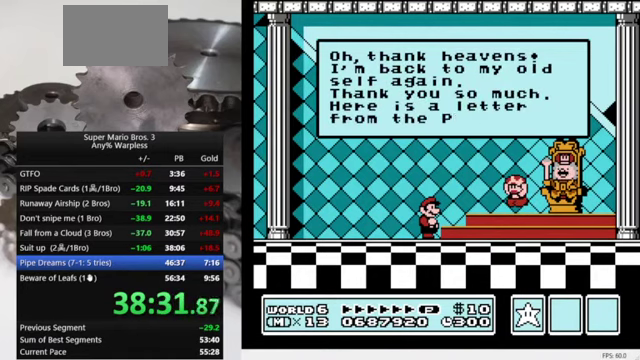
Gameplay with a controller (Nintendo layout); each line is a JSON object with the inputs held at the frame after it. "events" lists button and stick changes between this image and that frame as [ms after this image, input, new state], when the widget could be followed in between. Not read: L3 R3.
{"buttons": ["A"], "events": [[500, "A", "down"]]}
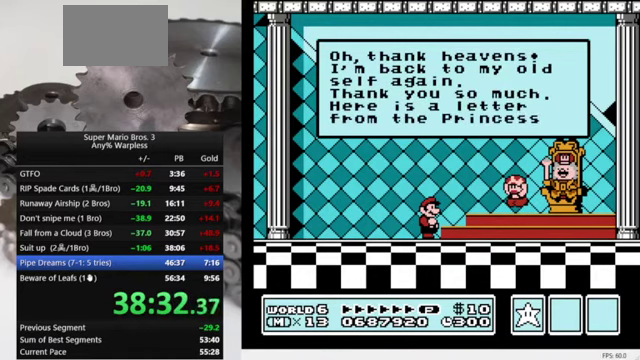
{"buttons": [], "events": [[66, "A", "up"], [266, "A", "down"], [333, "A", "up"], [400, "A", "down"], [466, "A", "up"]]}
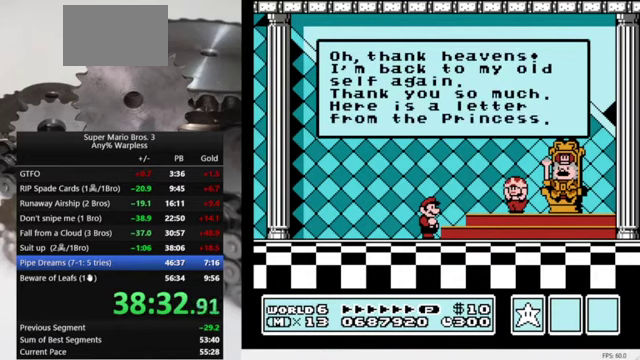
{"buttons": [], "events": [[33, "A", "down"], [100, "A", "up"], [166, "A", "down"], [333, "A", "up"], [400, "A", "down"], [466, "A", "up"]]}
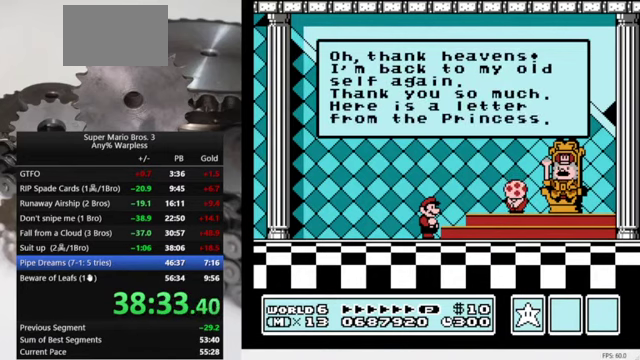
{"buttons": ["A"], "events": [[33, "A", "down"], [100, "A", "up"], [166, "A", "down"], [266, "A", "up"], [333, "A", "down"], [400, "A", "up"], [466, "A", "down"]]}
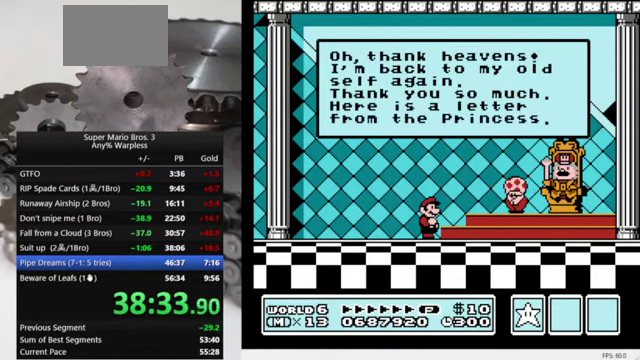
{"buttons": [], "events": [[33, "A", "up"], [100, "A", "down"], [167, "A", "up"], [234, "A", "down"], [434, "A", "up"]]}
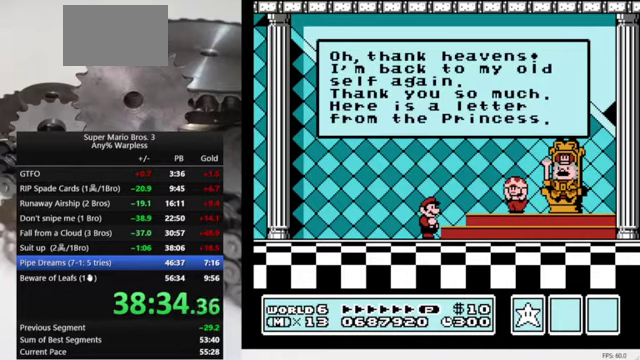
{"buttons": ["A"], "events": [[34, "A", "down"], [100, "A", "up"], [167, "A", "down"], [234, "A", "up"], [334, "A", "down"], [400, "A", "up"], [467, "A", "down"]]}
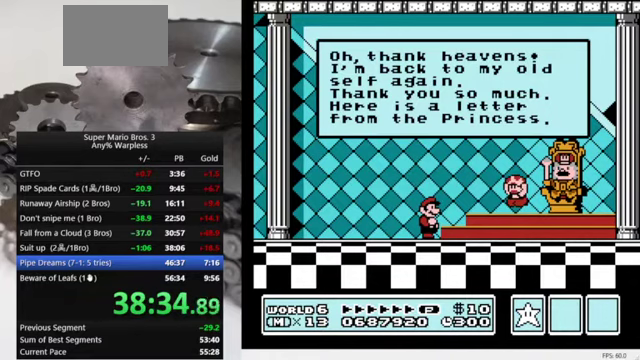
{"buttons": [], "events": [[34, "A", "up"], [100, "A", "down"], [167, "A", "up"], [234, "A", "down"], [300, "A", "up"], [400, "A", "down"], [467, "A", "up"]]}
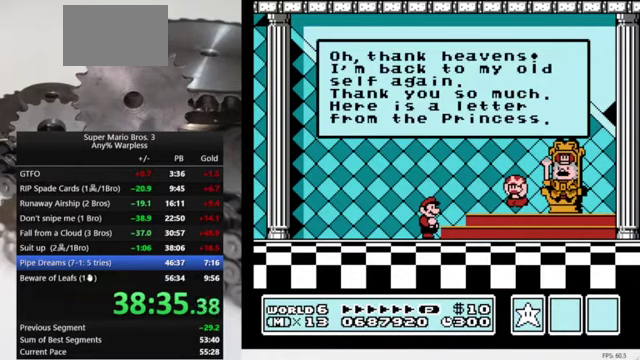
{"buttons": [], "events": [[34, "A", "down"], [100, "A", "up"], [167, "A", "down"], [234, "A", "up"], [300, "A", "down"], [367, "A", "up"]]}
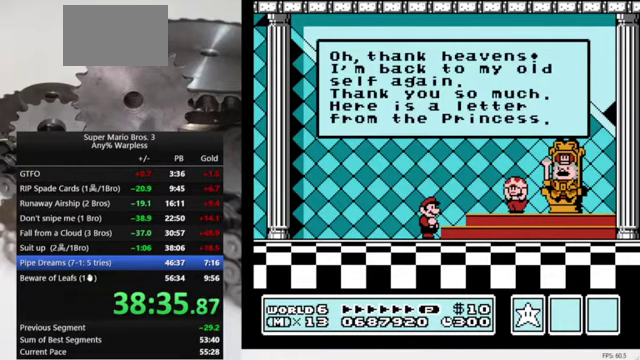
{"buttons": ["A"], "events": [[100, "A", "down"], [167, "A", "up"], [234, "A", "down"], [300, "A", "up"], [367, "A", "down"], [434, "A", "up"], [500, "A", "down"]]}
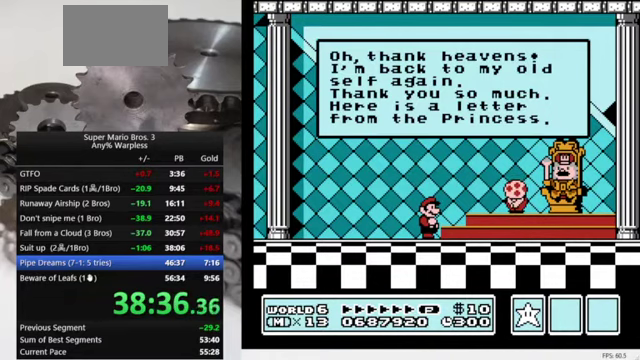
{"buttons": [], "events": [[100, "A", "up"], [167, "A", "down"], [234, "A", "up"], [300, "A", "down"], [367, "A", "up"], [434, "A", "down"], [500, "A", "up"]]}
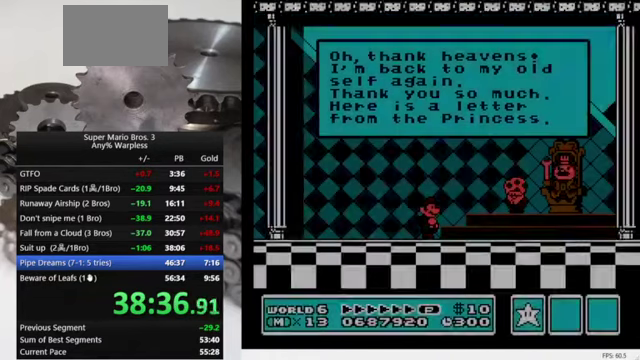
{"buttons": ["A"], "events": [[67, "A", "down"], [134, "A", "up"], [200, "A", "down"], [267, "A", "up"], [334, "A", "down"], [400, "A", "up"], [500, "A", "down"]]}
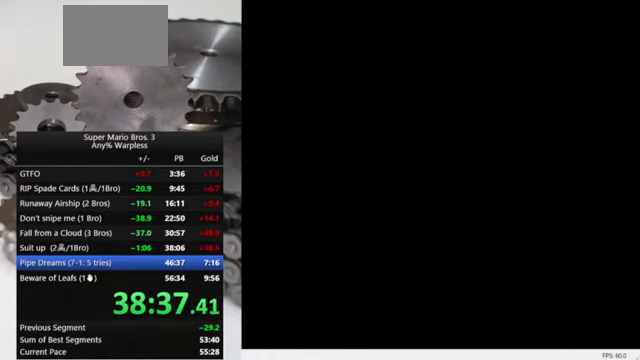
{"buttons": ["A"], "events": [[34, "A", "up"], [100, "A", "down"], [167, "A", "up"], [234, "A", "down"], [300, "A", "up"], [367, "A", "down"], [434, "A", "up"], [500, "A", "down"]]}
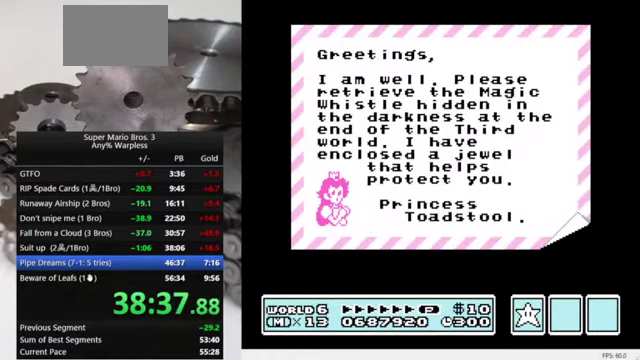
{"buttons": [], "events": [[67, "A", "up"], [134, "A", "down"], [200, "A", "up"], [267, "A", "down"], [467, "A", "up"]]}
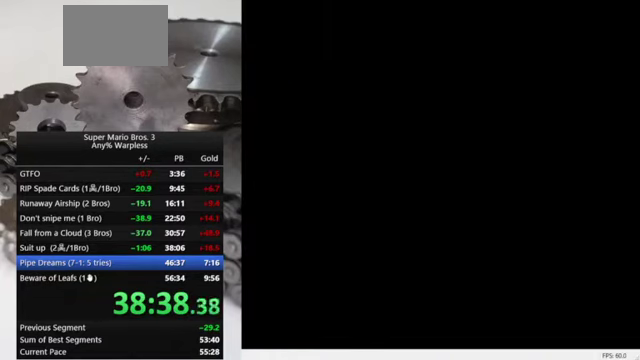
{"buttons": [], "events": [[67, "A", "down"], [134, "A", "up"]]}
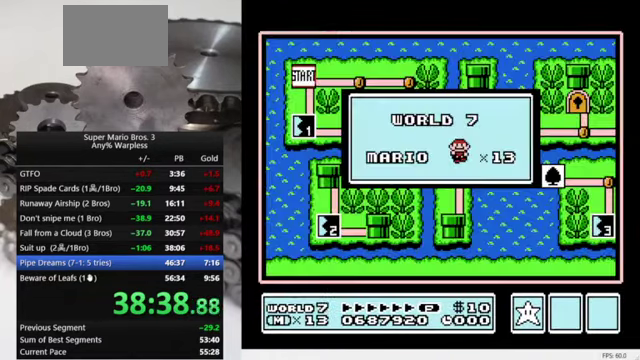
{"buttons": [], "events": []}
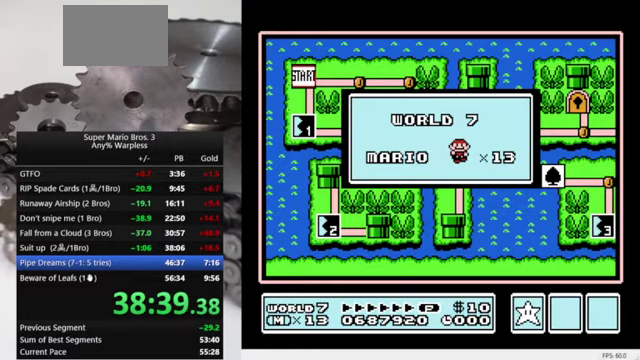
{"buttons": [], "events": []}
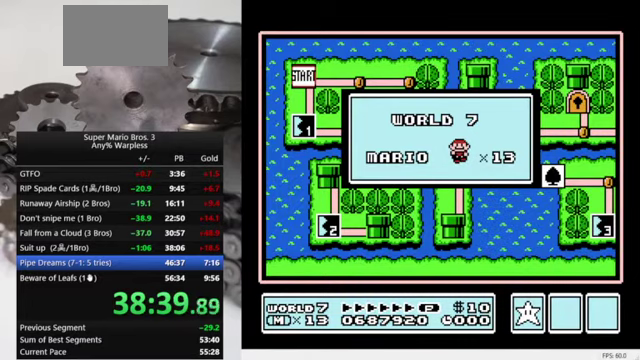
{"buttons": [], "events": []}
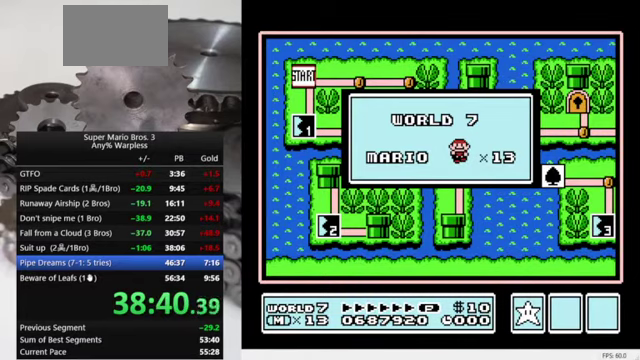
{"buttons": [], "events": []}
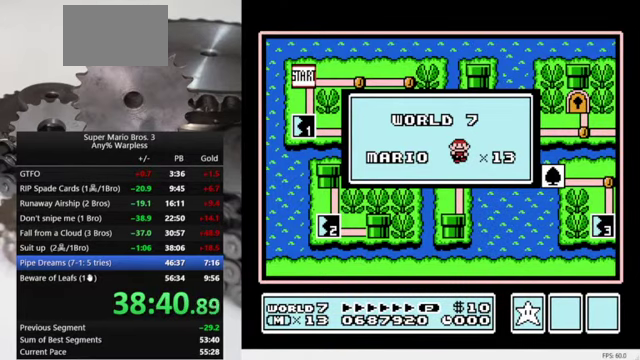
{"buttons": [], "events": []}
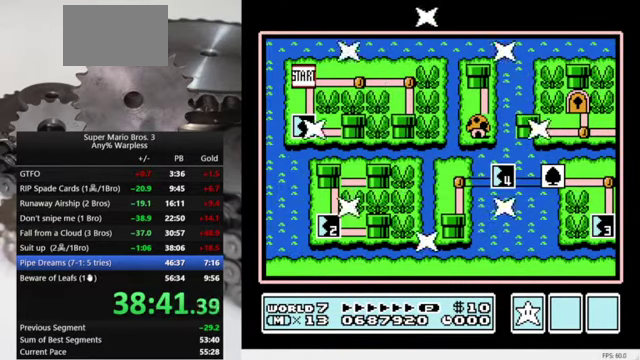
{"buttons": [], "events": []}
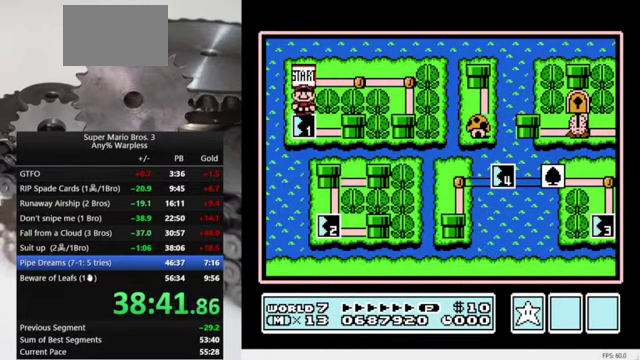
{"buttons": [], "events": [[167, "A", "down"], [400, "A", "up"]]}
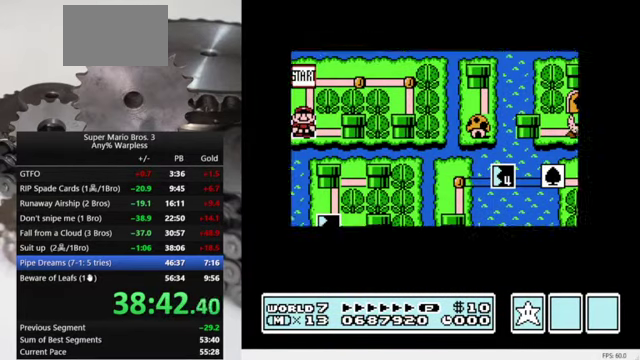
{"buttons": ["B", "DPAD_RIGHT"], "events": [[133, "DPAD_RIGHT", "down"], [167, "B", "down"]]}
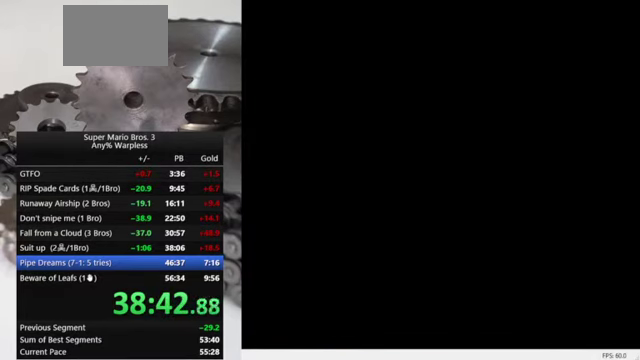
{"buttons": ["B", "DPAD_RIGHT"], "events": []}
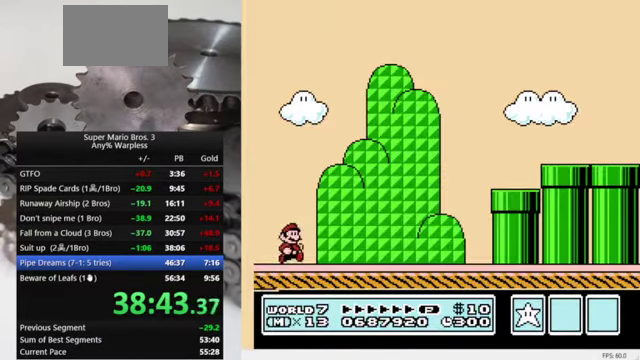
{"buttons": ["B", "DPAD_RIGHT"], "events": []}
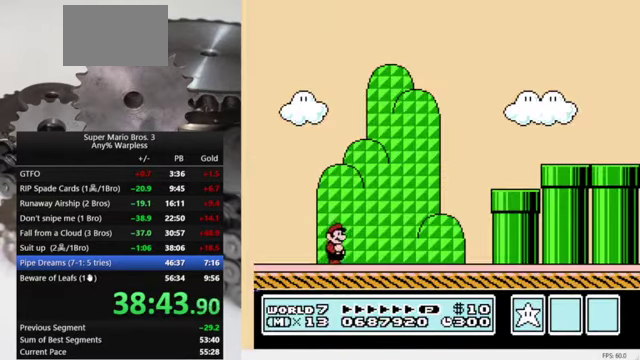
{"buttons": ["A", "B", "DPAD_RIGHT"], "events": [[233, "A", "down"]]}
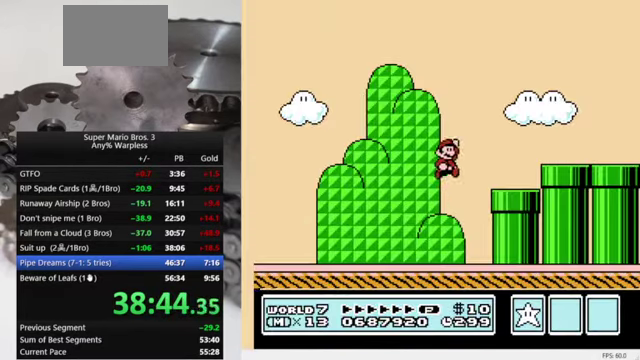
{"buttons": ["B", "DPAD_RIGHT"], "events": [[233, "A", "up"]]}
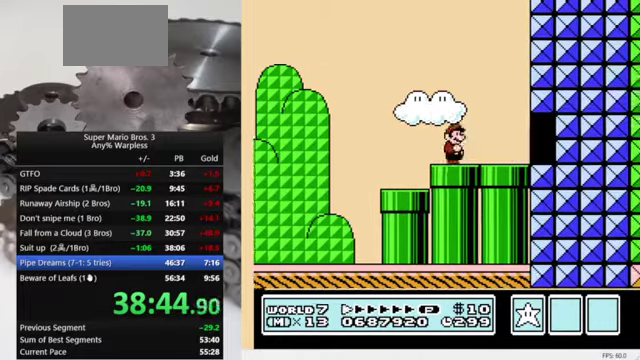
{"buttons": ["B", "DPAD_RIGHT"], "events": [[266, "A", "down"], [366, "A", "up"]]}
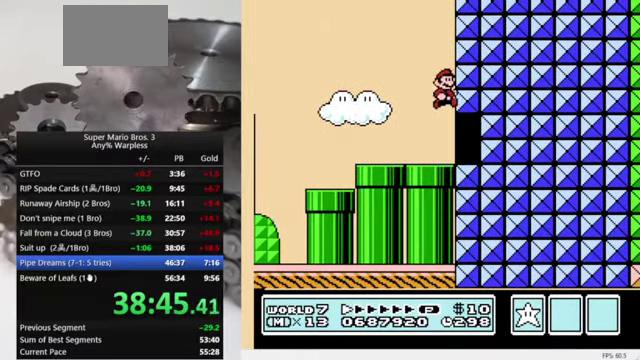
{"buttons": ["B", "DPAD_LEFT"], "events": [[100, "DPAD_RIGHT", "up"], [133, "DPAD_LEFT", "down"]]}